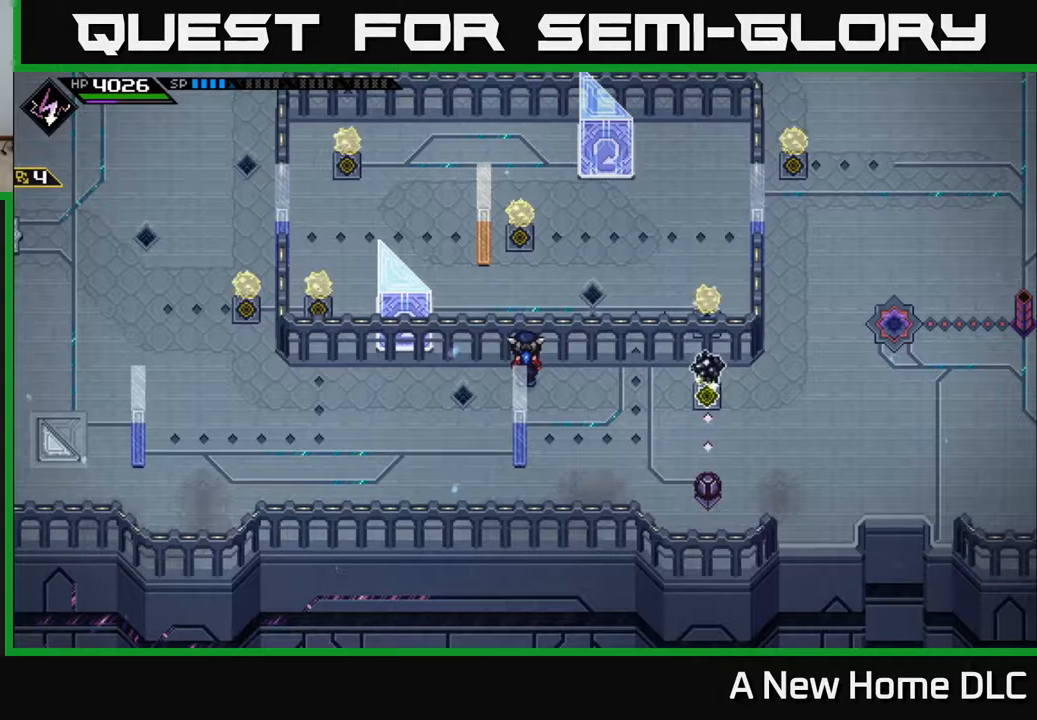
Gameplay with a controller (Xbox layout); each line is a JSON object with the inputs held at the frame after it. "events" lists button and stick changes between this image and that frame as [ms after this image, input, new state], when the widget could be followed in between.
{"buttons": [], "left_stick": "right", "right_stick": "center", "events": [[167, "left_stick", "right"]]}
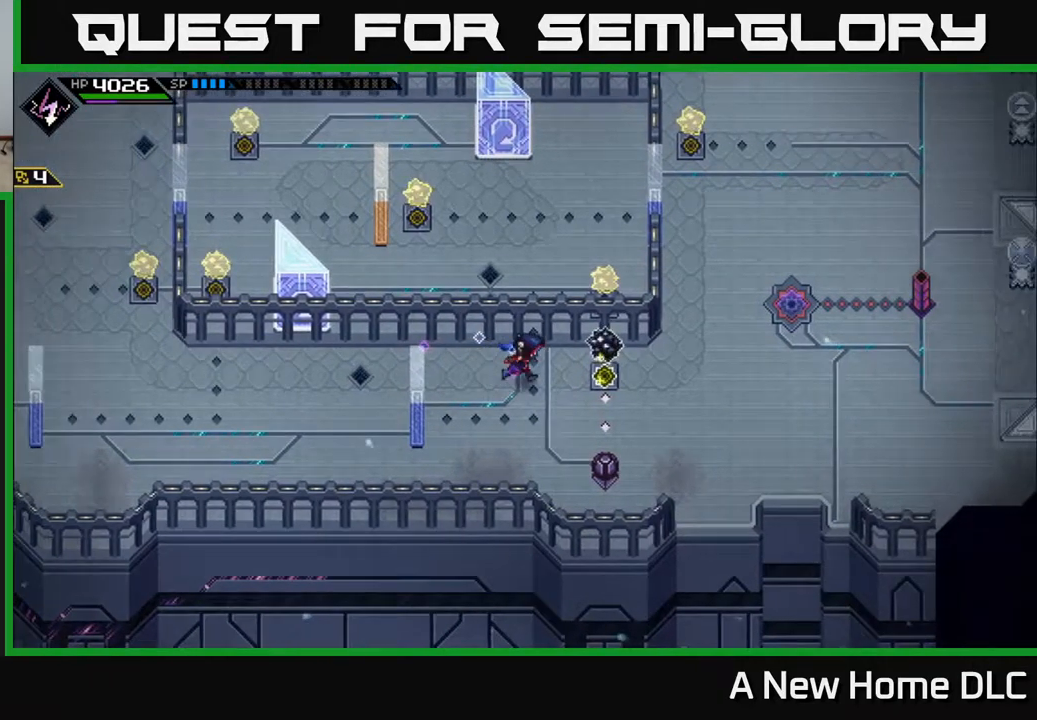
{"buttons": [], "left_stick": "down-left", "right_stick": "up-left", "events": [[200, "left_stick", "down"], [284, "left_stick", "down-left"], [284, "right_stick", "left"], [484, "right_stick", "up-left"]]}
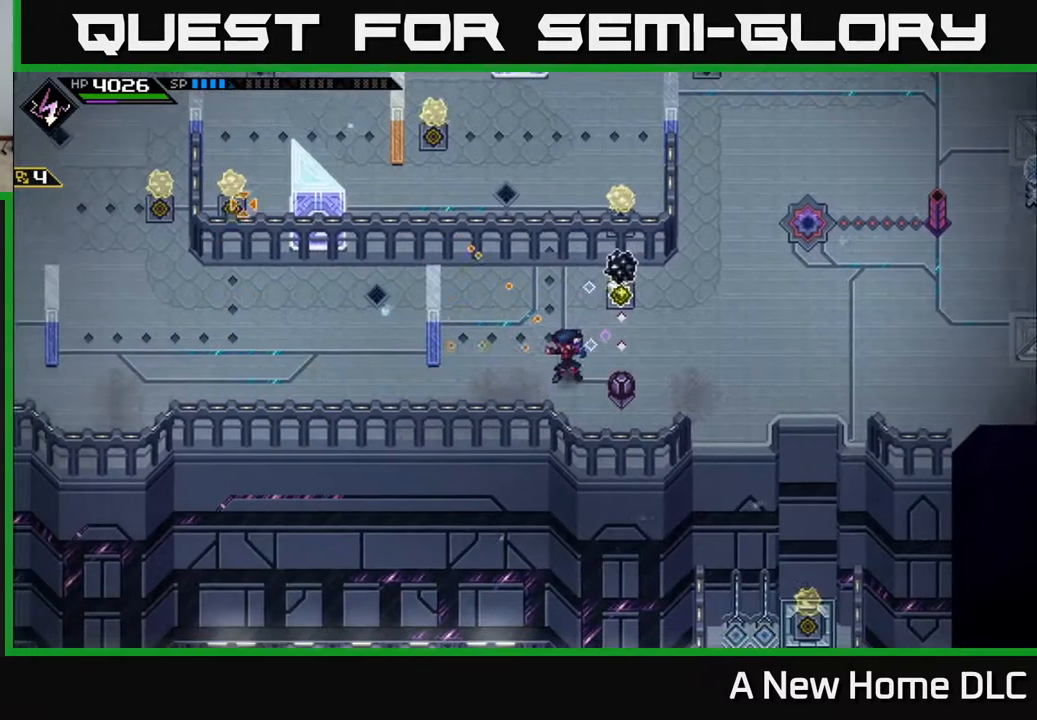
{"buttons": [], "left_stick": "down-left", "right_stick": "up-right", "events": [[234, "right_stick", "center"], [450, "right_stick", "up-right"]]}
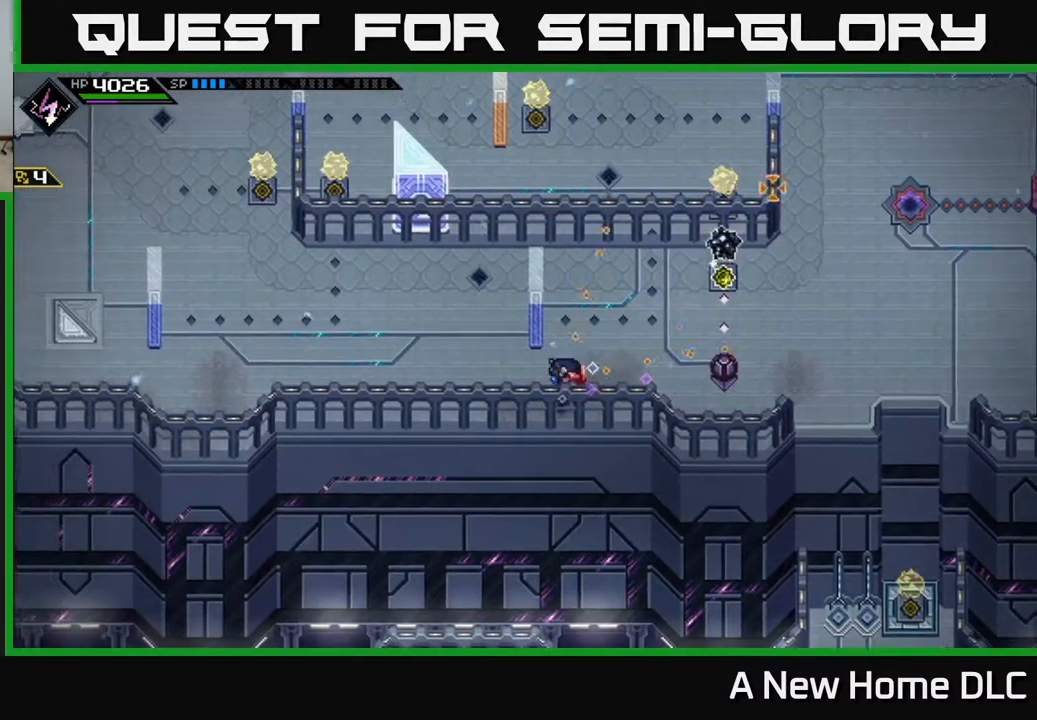
{"buttons": [], "left_stick": "center", "right_stick": "up-right", "events": [[500, "left_stick", "center"]]}
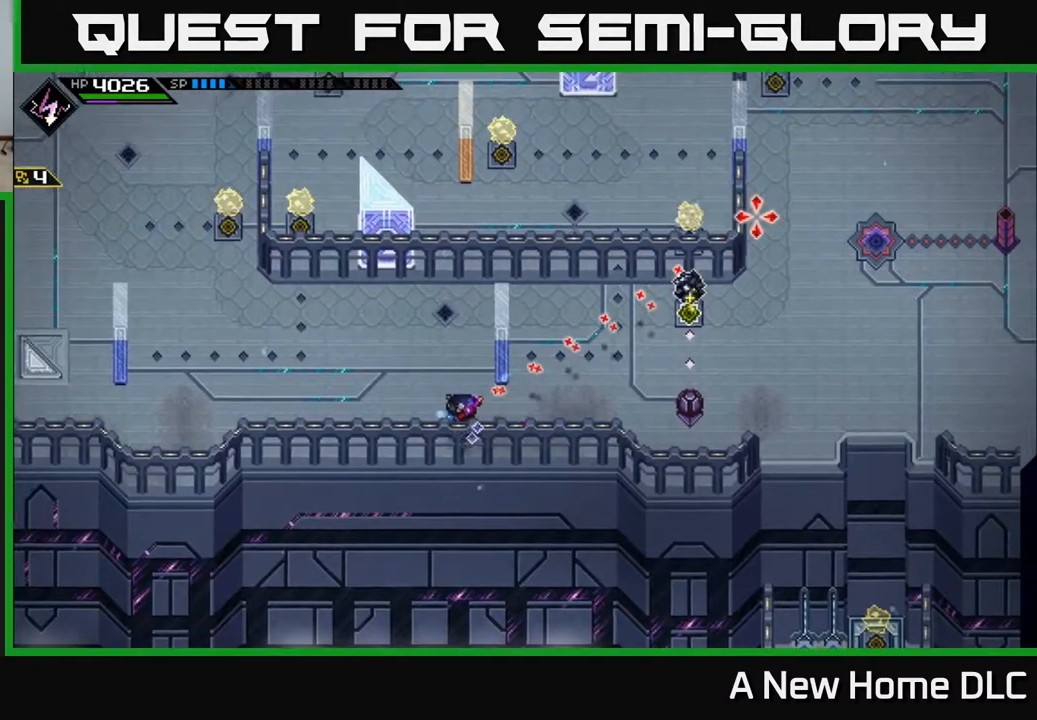
{"buttons": [], "left_stick": "down-left", "right_stick": "up-right", "events": [[50, "R1", "down"], [184, "R1", "up"], [250, "left_stick", "down-right"], [417, "left_stick", "down-left"]]}
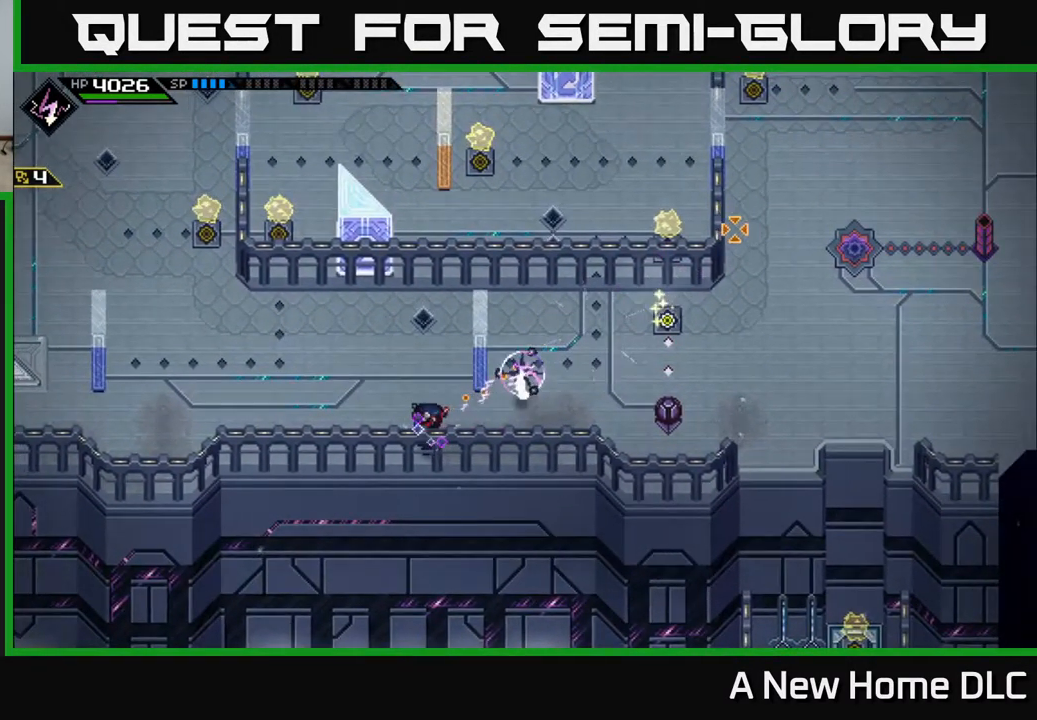
{"buttons": [], "left_stick": "left", "right_stick": "right", "events": [[150, "right_stick", "right"], [284, "left_stick", "left"]]}
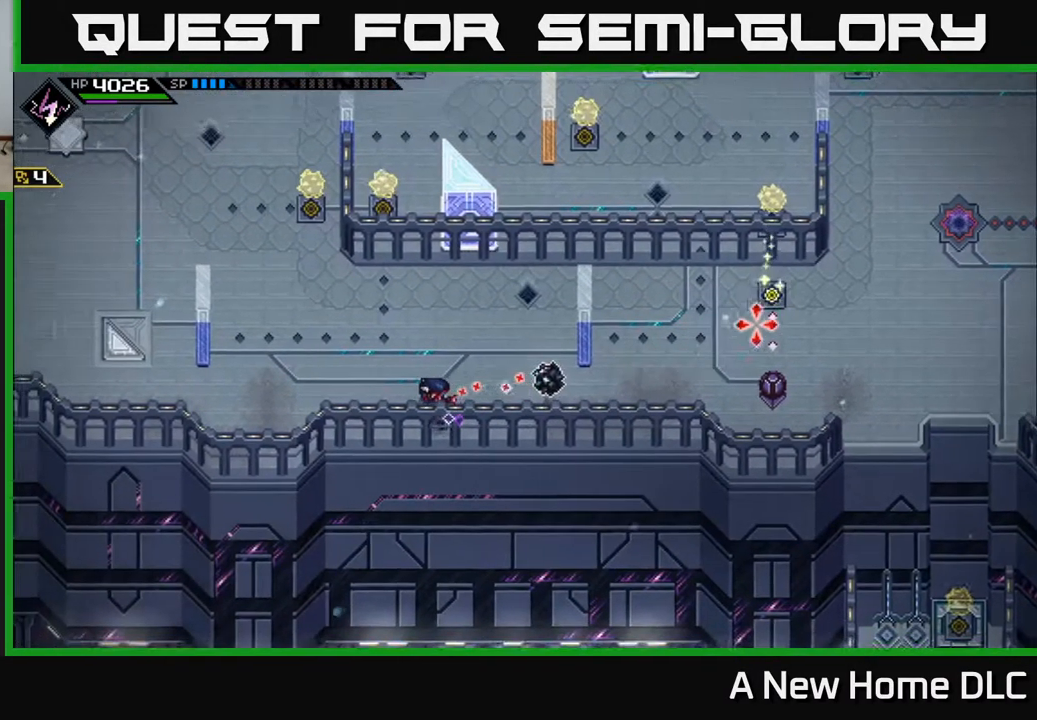
{"buttons": [], "left_stick": "left", "right_stick": "right", "events": [[150, "left_stick", "up-left"], [467, "left_stick", "left"]]}
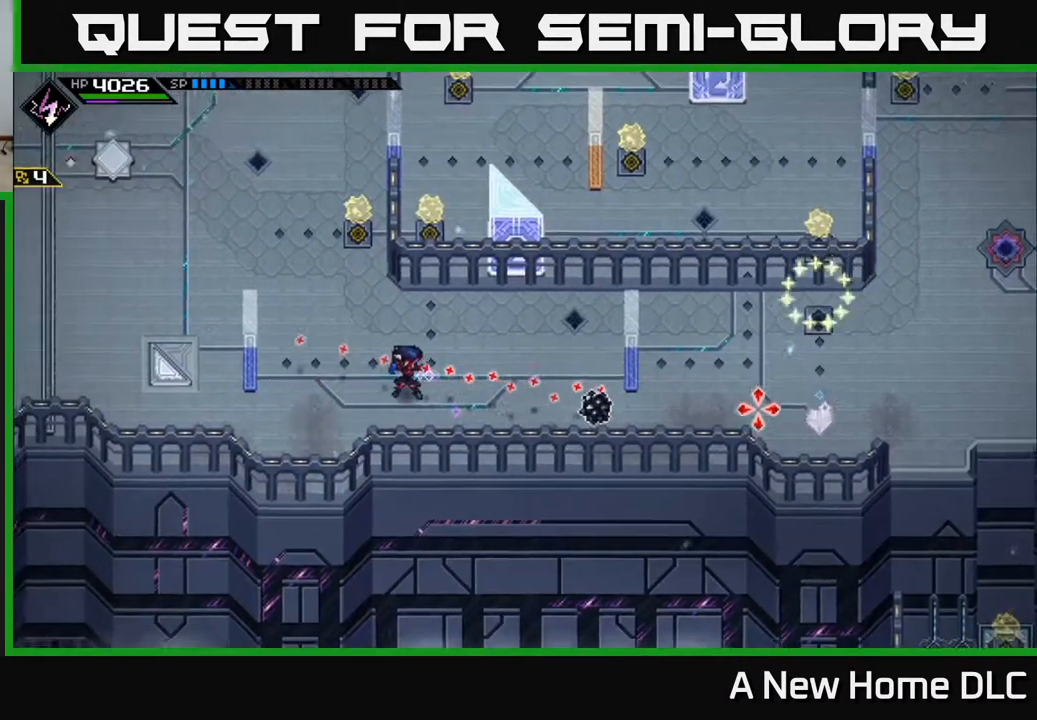
{"buttons": [], "left_stick": "up-left", "right_stick": "right", "events": [[150, "left_stick", "up-left"]]}
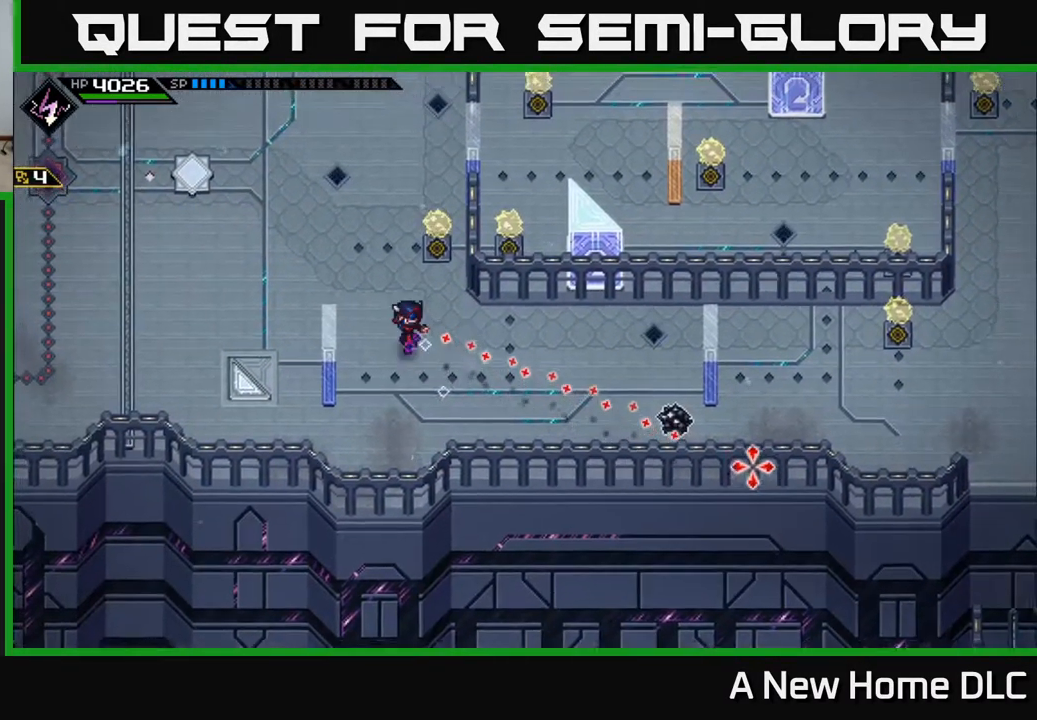
{"buttons": [], "left_stick": "up-left", "right_stick": "down-right", "events": [[50, "R1", "down"], [184, "R1", "up"], [317, "left_stick", "left"], [434, "right_stick", "down-right"], [450, "left_stick", "up-left"]]}
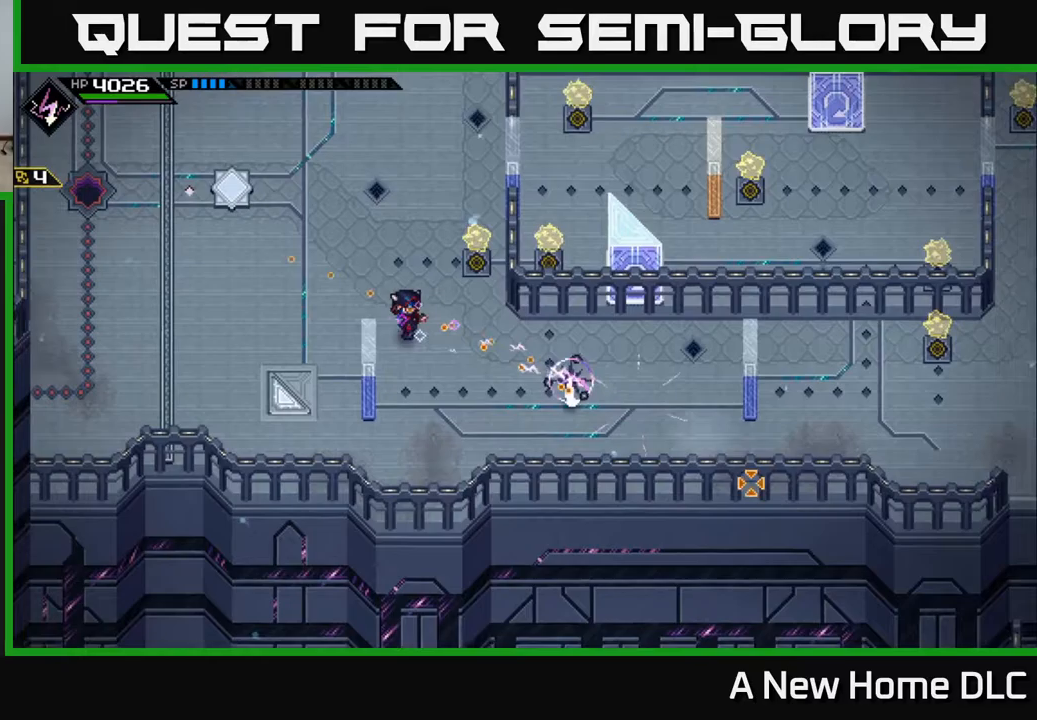
{"buttons": [], "left_stick": "up-left", "right_stick": "down-right", "events": []}
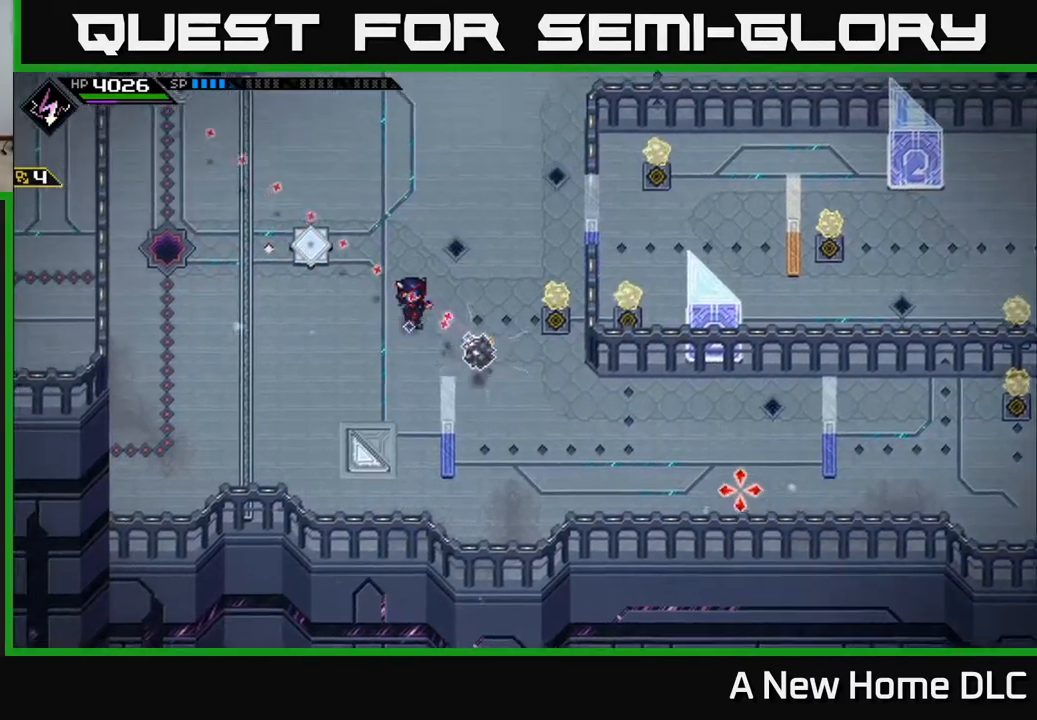
{"buttons": [], "left_stick": "right", "right_stick": "center", "events": [[33, "R1", "down"], [50, "left_stick", "up"], [167, "R1", "up"], [200, "left_stick", "center"], [367, "left_stick", "right"], [450, "right_stick", "center"]]}
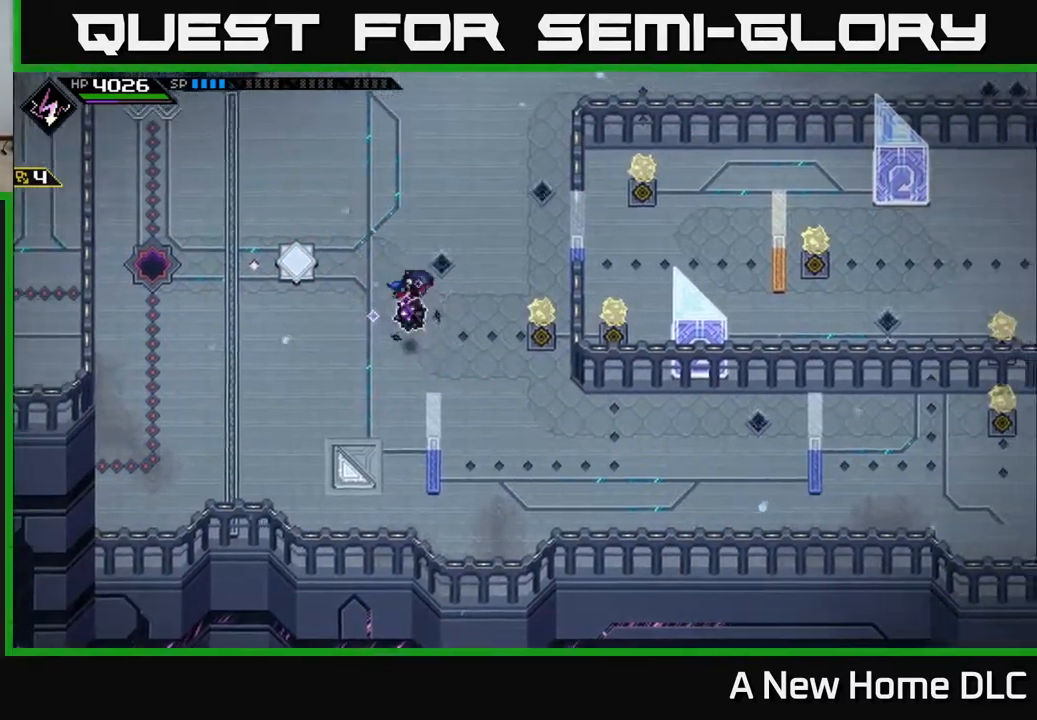
{"buttons": [], "left_stick": "down-left", "right_stick": "down-right", "events": [[233, "right_stick", "down"], [283, "right_stick", "down-right"], [300, "left_stick", "down-left"]]}
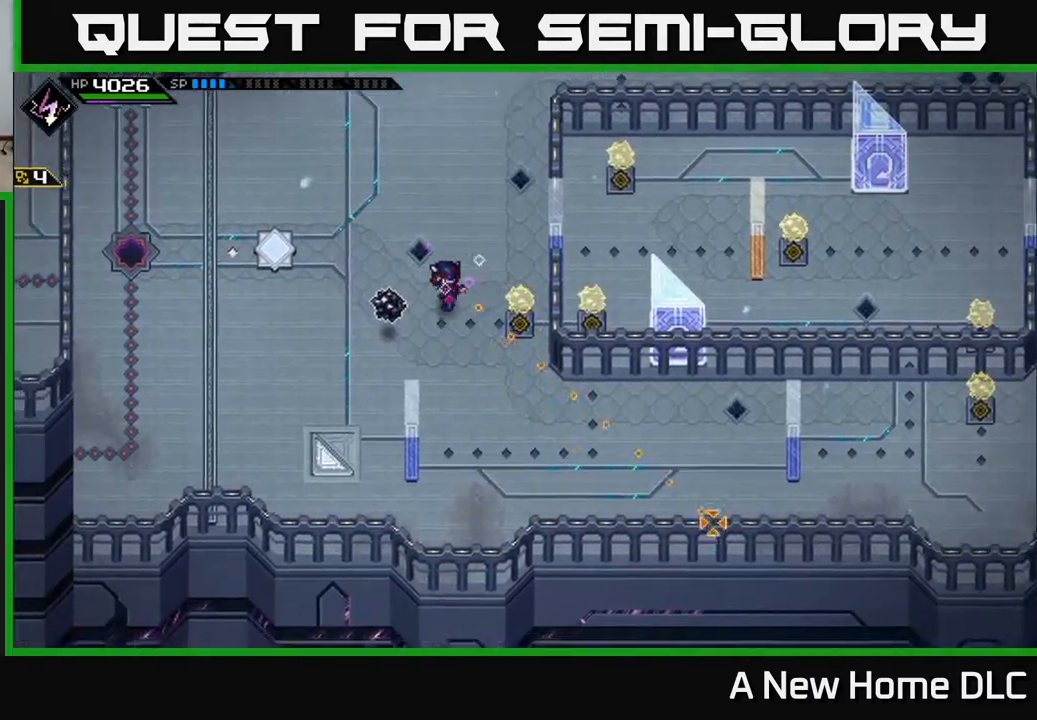
{"buttons": [], "left_stick": "left", "right_stick": "down-left", "events": [[50, "left_stick", "left"], [183, "left_stick", "up-left"], [217, "right_stick", "down"], [350, "right_stick", "down-left"], [367, "left_stick", "left"]]}
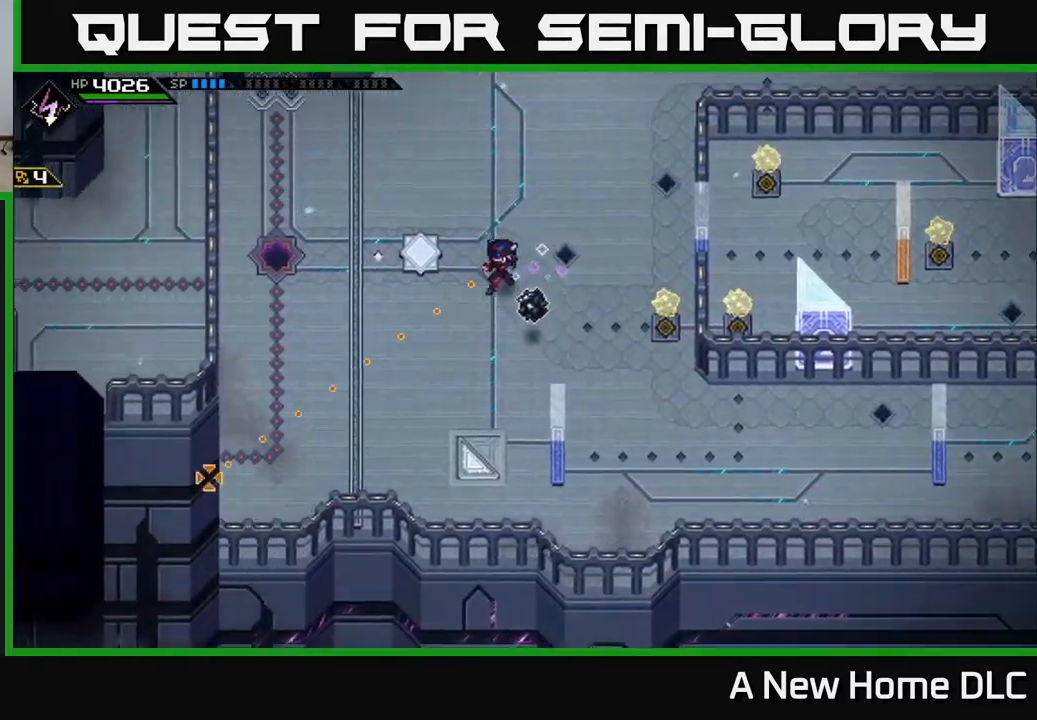
{"buttons": [], "left_stick": "left", "right_stick": "right", "events": [[67, "right_stick", "up-left"], [133, "right_stick", "center"], [417, "right_stick", "right"]]}
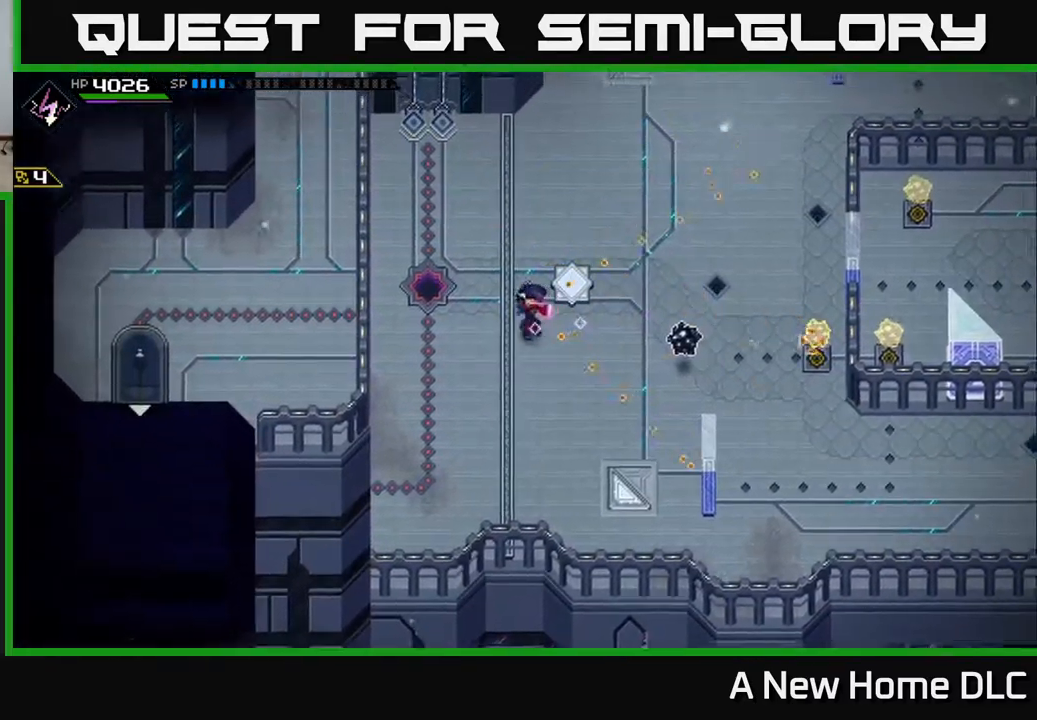
{"buttons": [], "left_stick": "left", "right_stick": "right", "events": [[67, "left_stick", "up-left"], [200, "left_stick", "left"]]}
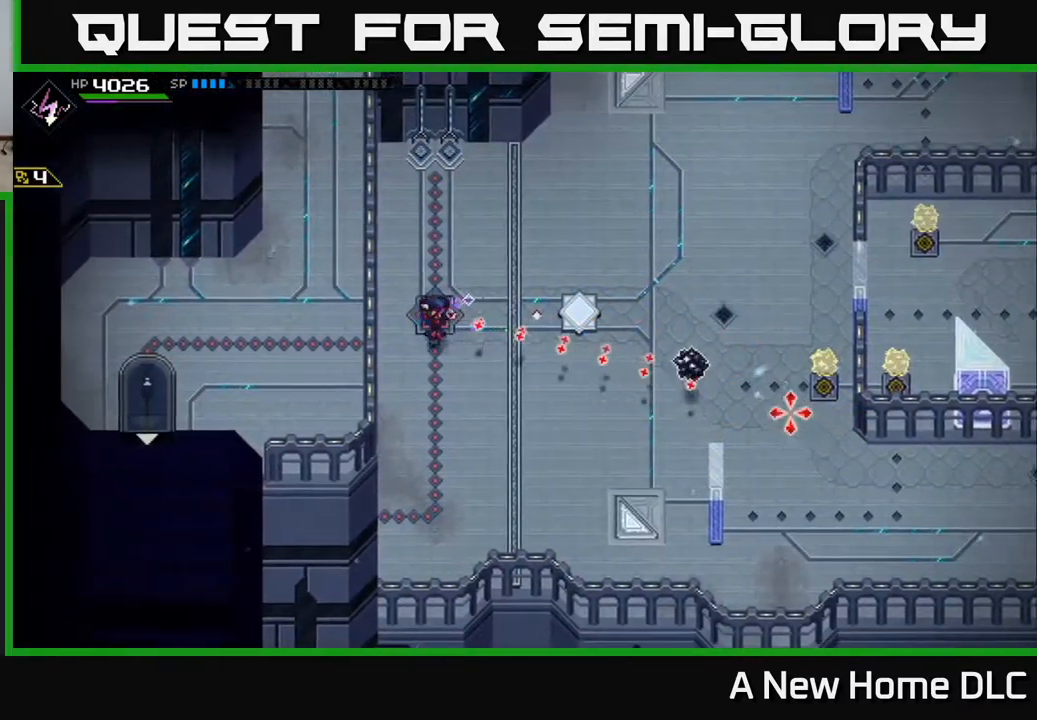
{"buttons": [], "left_stick": "up", "right_stick": "right", "events": [[217, "left_stick", "center"], [367, "R1", "down"], [400, "left_stick", "up"], [500, "R1", "up"]]}
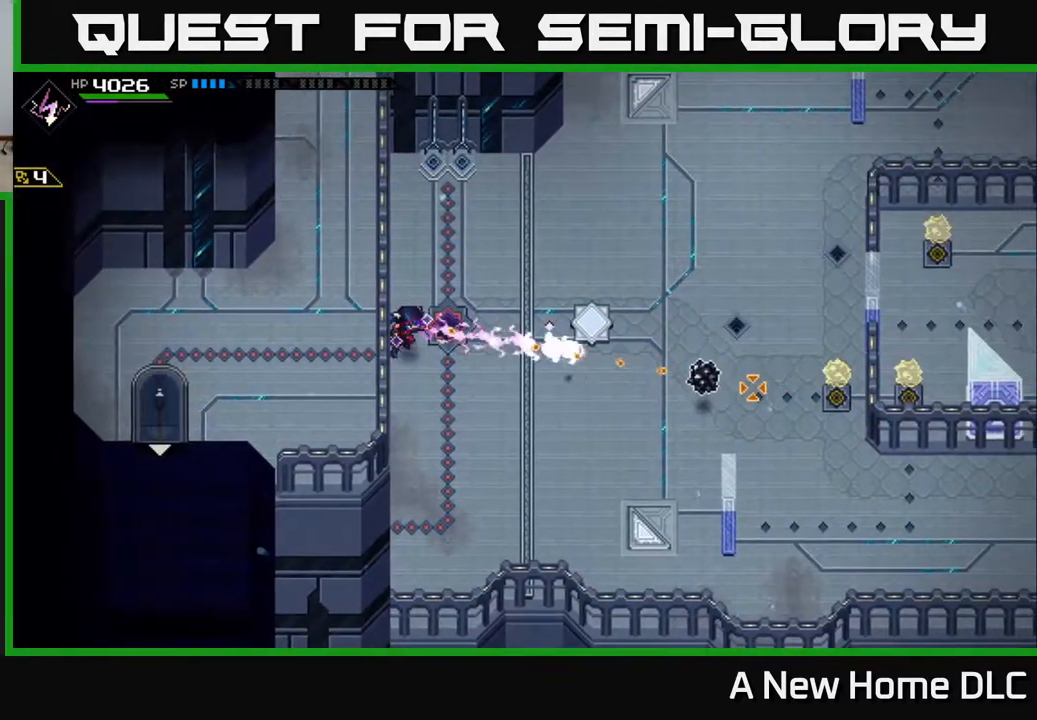
{"buttons": [], "left_stick": "up", "right_stick": "right", "events": [[83, "left_stick", "center"], [367, "left_stick", "up"]]}
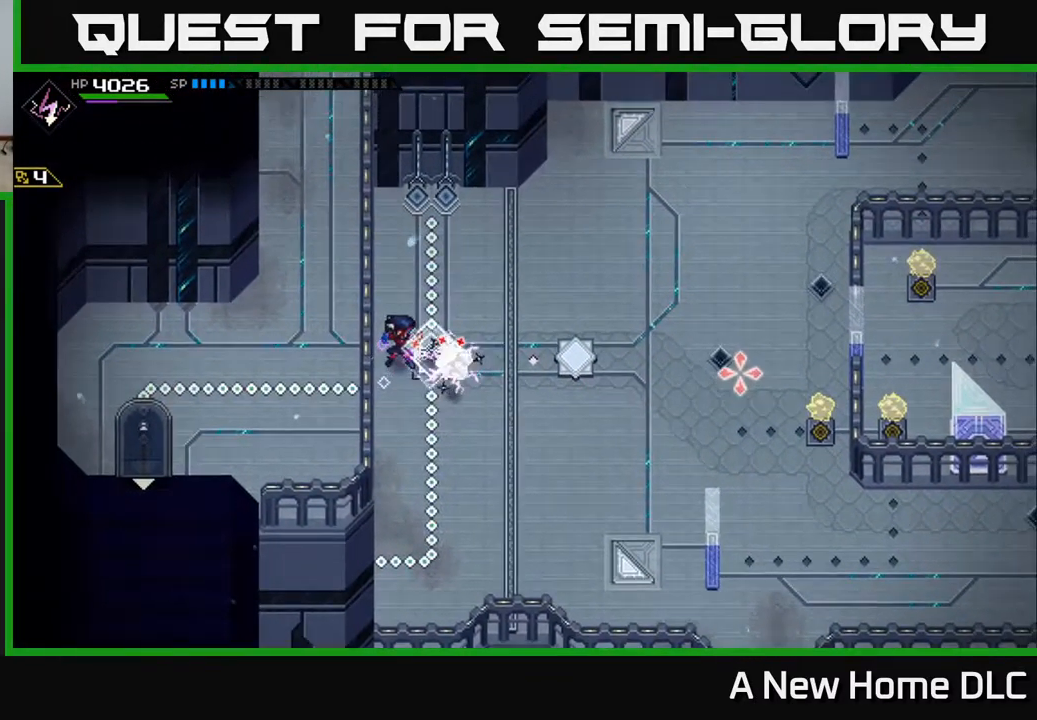
{"buttons": [], "left_stick": "up", "right_stick": "center", "events": [[83, "left_stick", "center"], [167, "right_stick", "center"], [250, "left_stick", "up"]]}
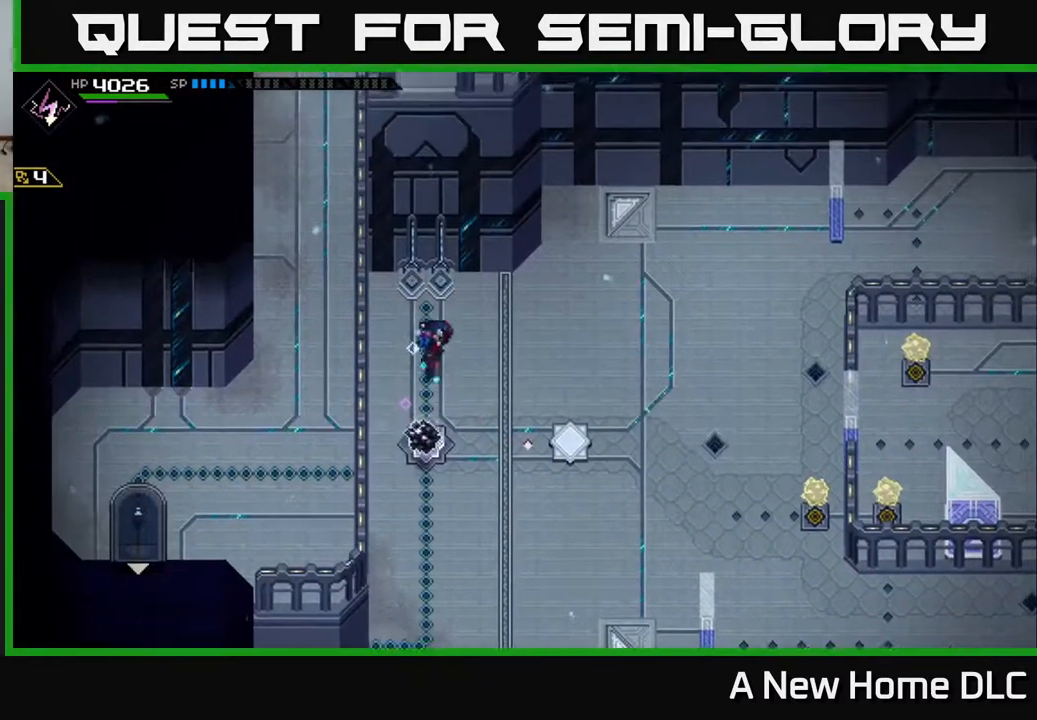
{"buttons": [], "left_stick": "up", "right_stick": "center", "events": [[33, "left_stick", "center"], [317, "left_stick", "up"]]}
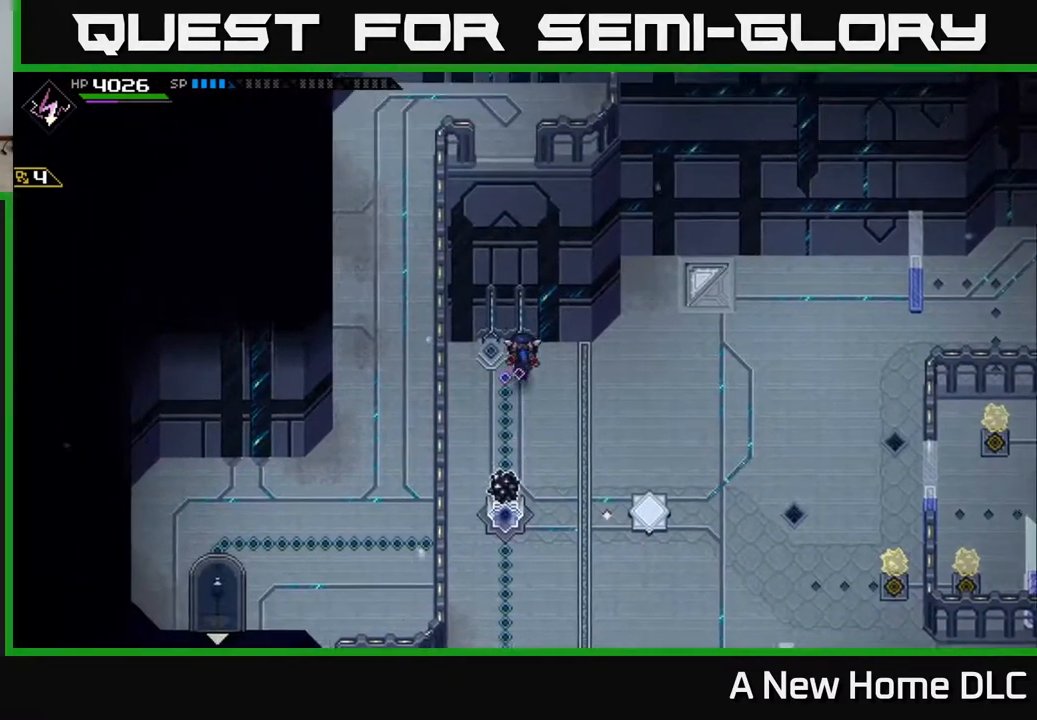
{"buttons": [], "left_stick": "up-left", "right_stick": "center", "events": [[317, "left_stick", "up-left"]]}
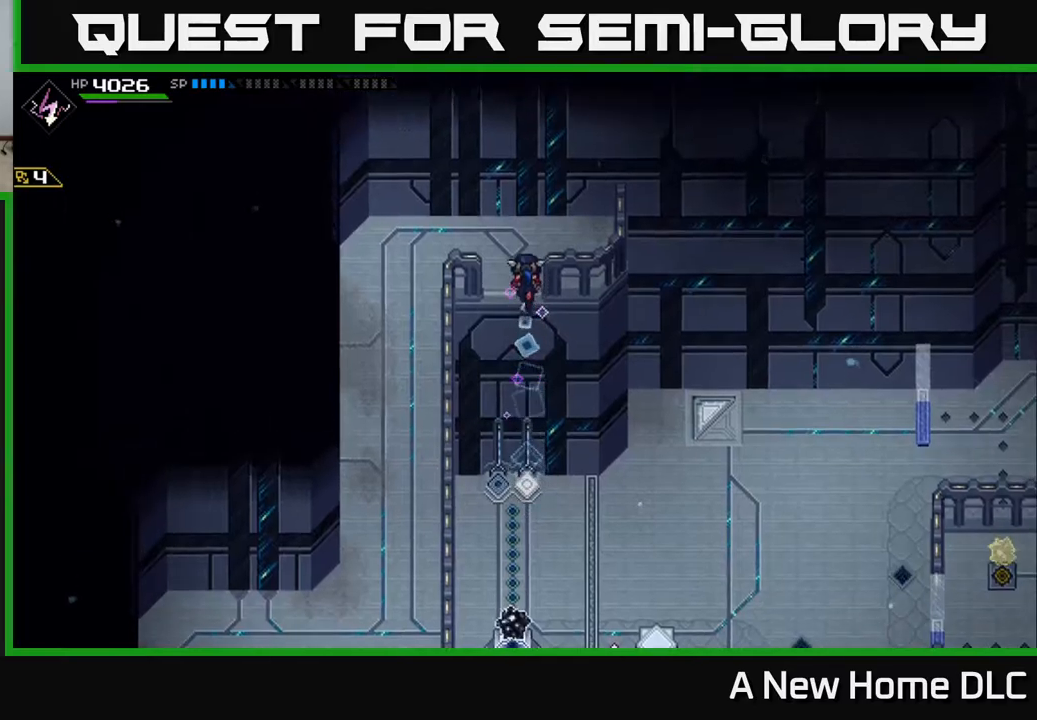
{"buttons": [], "left_stick": "left", "right_stick": "center", "events": [[17, "left_stick", "center"], [150, "left_stick", "up-left"], [250, "left_stick", "up"], [484, "left_stick", "left"]]}
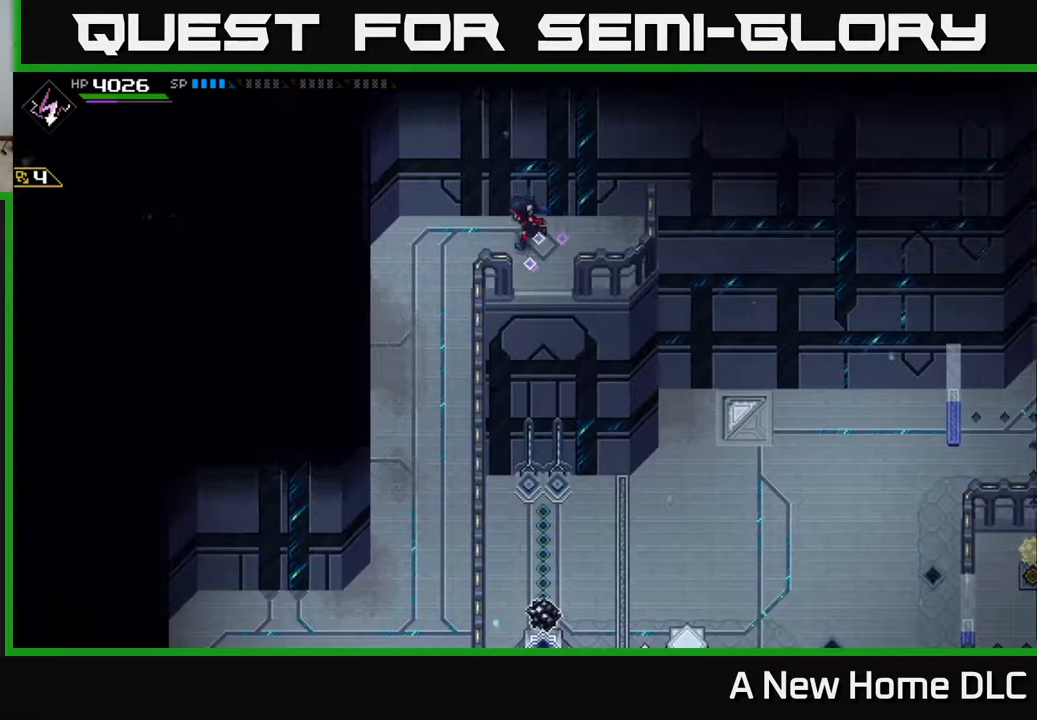
{"buttons": [], "left_stick": "down", "right_stick": "center", "events": [[250, "left_stick", "down-left"], [400, "left_stick", "down"]]}
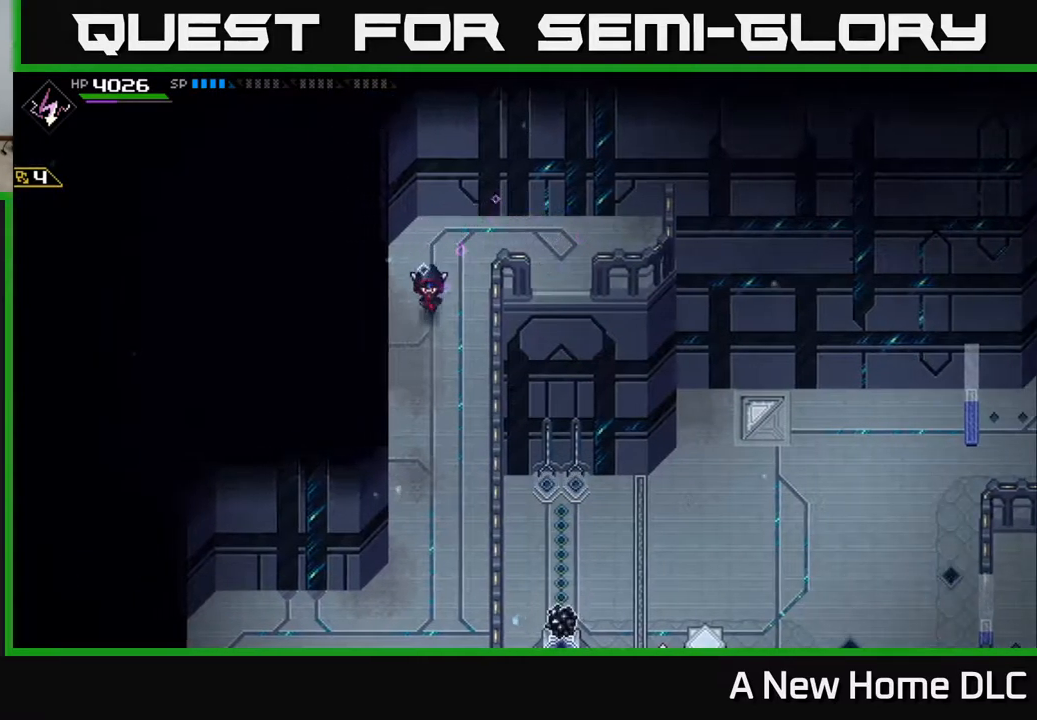
{"buttons": [], "left_stick": "down", "right_stick": "center", "events": []}
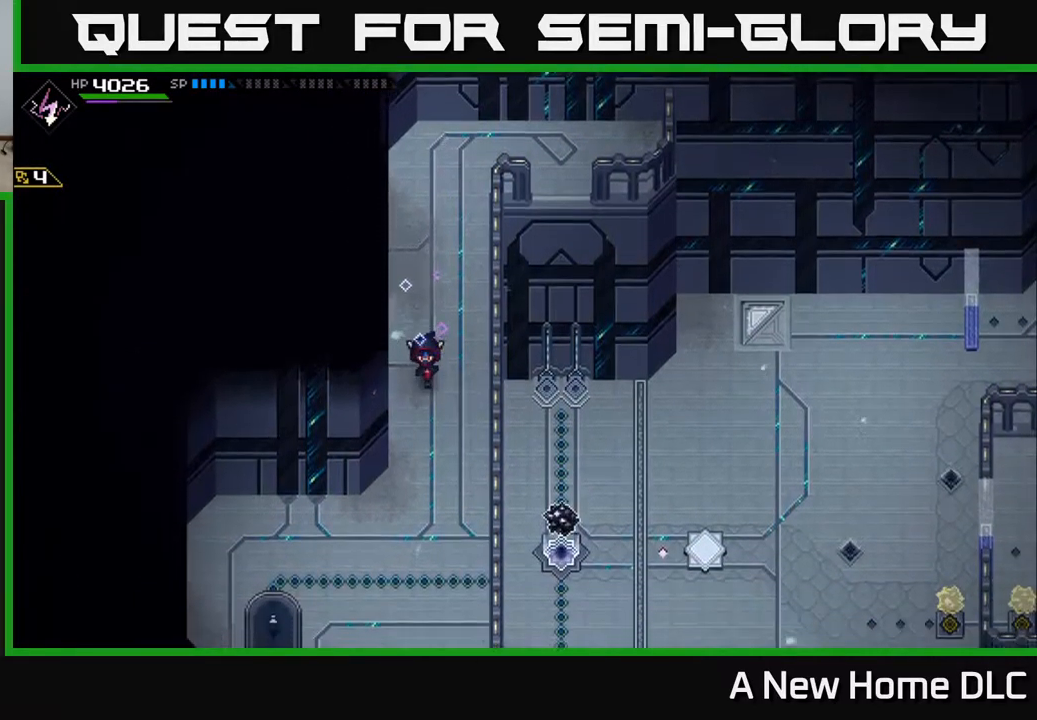
{"buttons": [], "left_stick": "down-left", "right_stick": "center", "events": [[117, "DPAD_RIGHT", "down"], [200, "DPAD_RIGHT", "up"], [400, "left_stick", "down-left"]]}
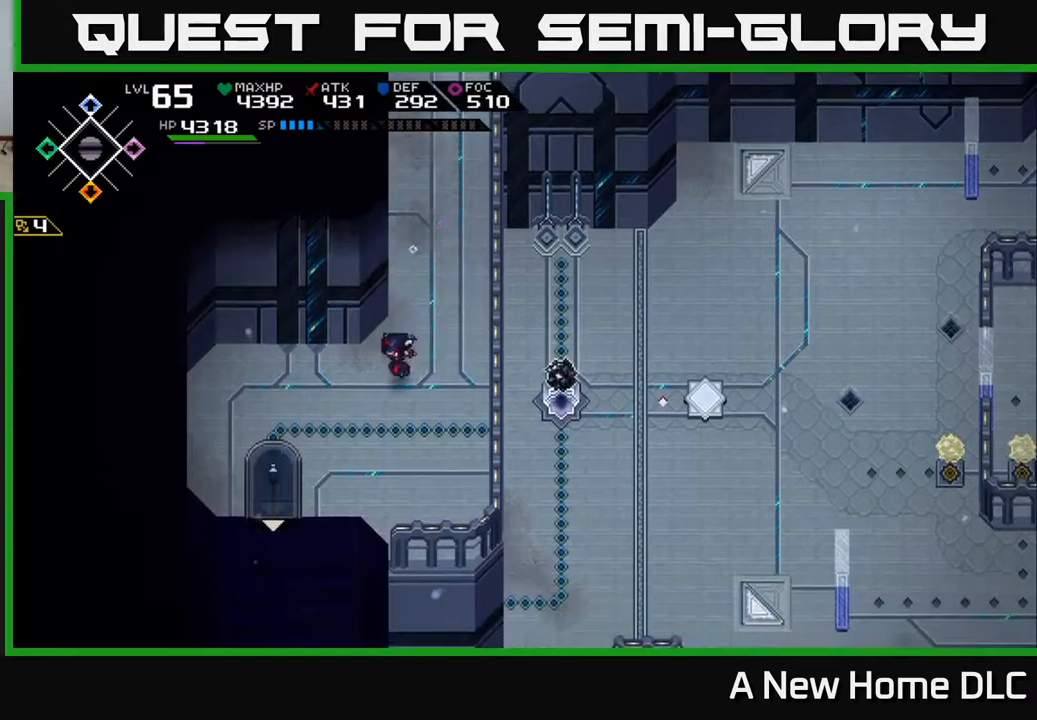
{"buttons": [], "left_stick": "center", "right_stick": "center", "events": [[50, "left_stick", "left"], [200, "left_stick", "center"]]}
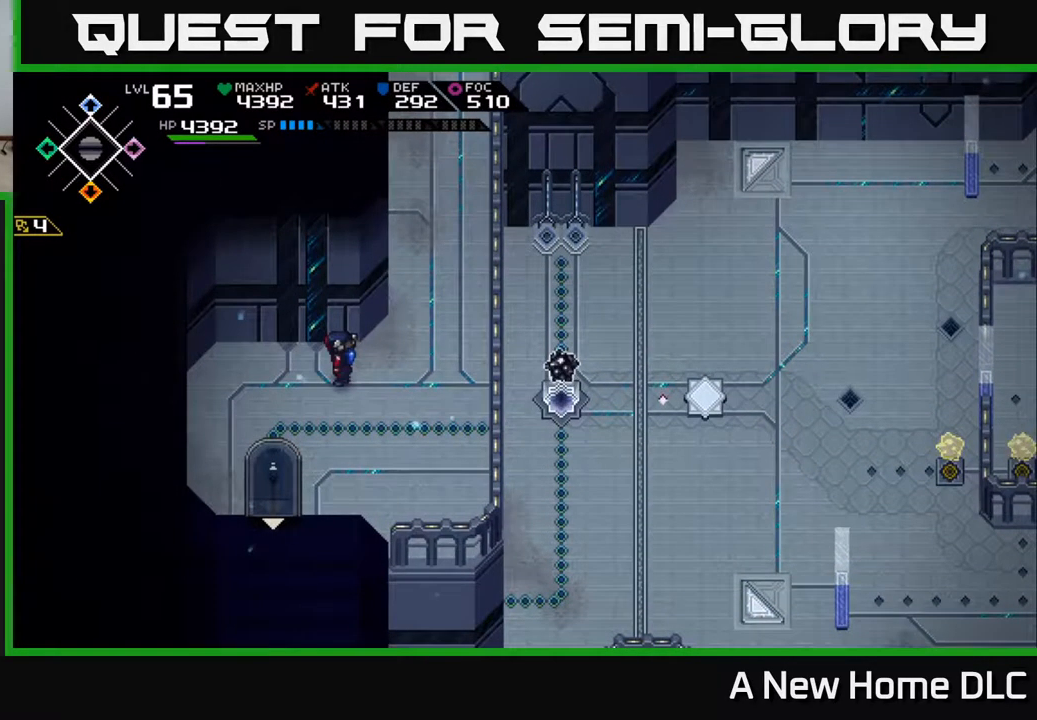
{"buttons": [], "left_stick": "center", "right_stick": "center", "events": [[50, "left_stick", "up"], [200, "left_stick", "center"]]}
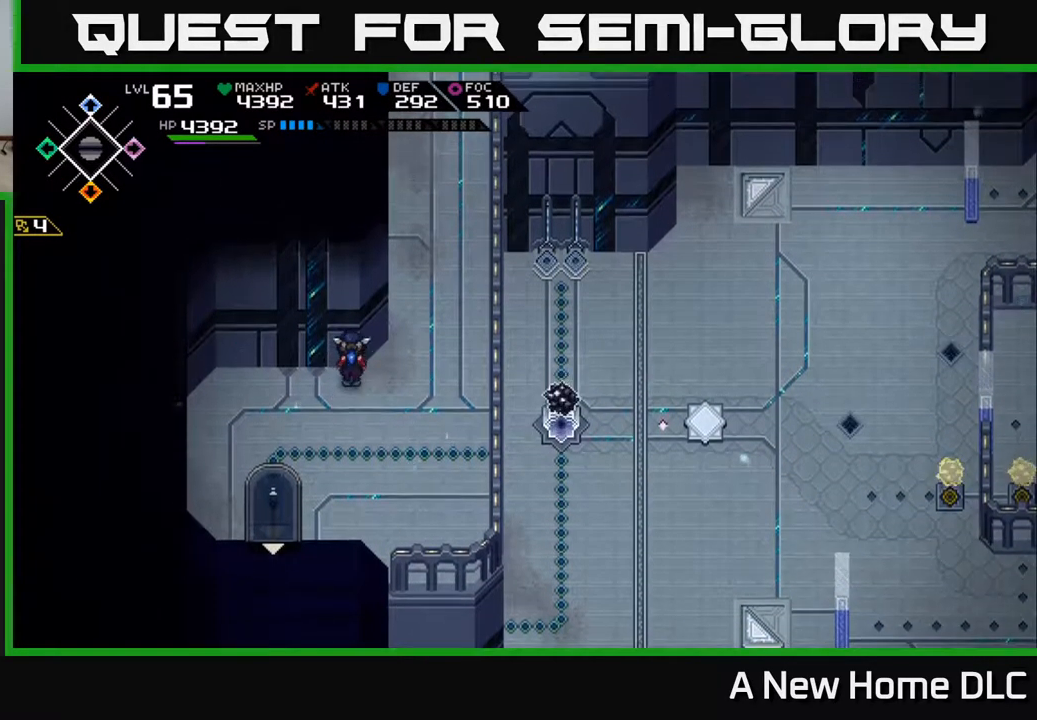
{"buttons": [], "left_stick": "center", "right_stick": "center", "events": [[167, "left_stick", "up"], [334, "left_stick", "center"]]}
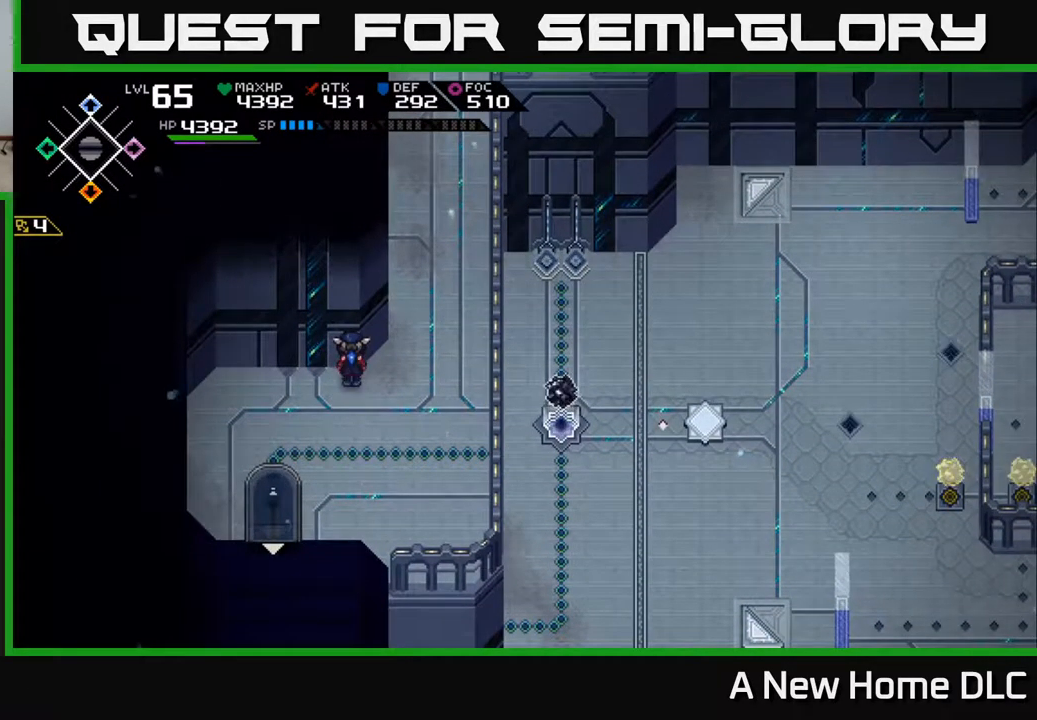
{"buttons": [], "left_stick": "down-right", "right_stick": "center", "events": [[117, "left_stick", "left"], [367, "left_stick", "down-right"]]}
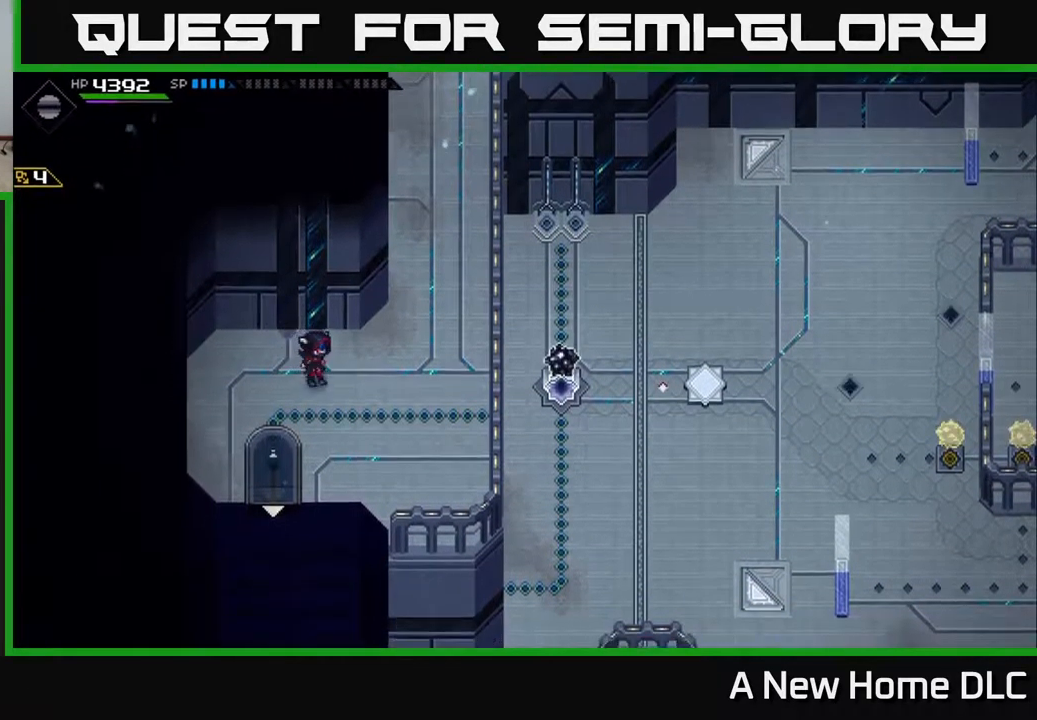
{"buttons": [], "left_stick": "down-left", "right_stick": "center", "events": [[17, "left_stick", "center"], [84, "left_stick", "left"], [200, "left_stick", "down-left"], [317, "left_stick", "down"], [484, "left_stick", "down-left"]]}
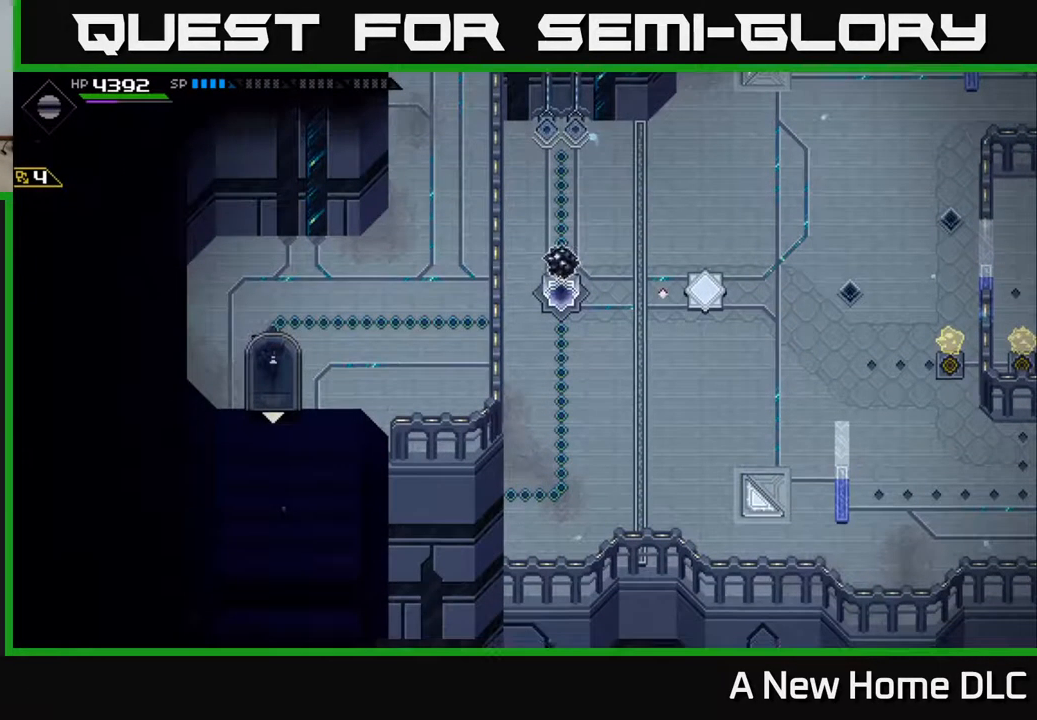
{"buttons": [], "left_stick": "center", "right_stick": "center", "events": [[84, "left_stick", "down"], [467, "left_stick", "center"]]}